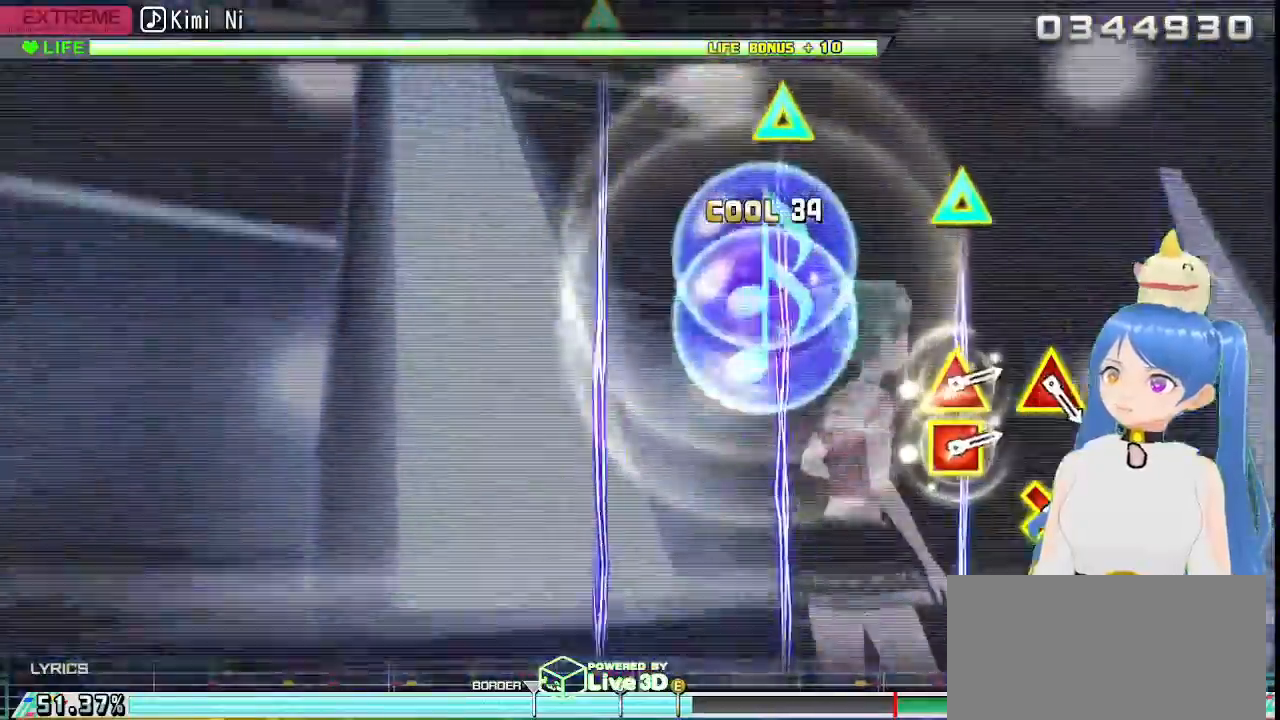
Gameplay with a controller (PlayStation layout); each line is a JSON object with the inputs held at the frame after it (dt_ms = milliseconds from this image to that frame). "events" lists button and stick changes between this image and that frame as [ms after this image, input, new state], when the widget could be followed in between.
{"dt_ms": 500, "buttons": [], "left_stick": "center", "right_stick": "center", "events": []}
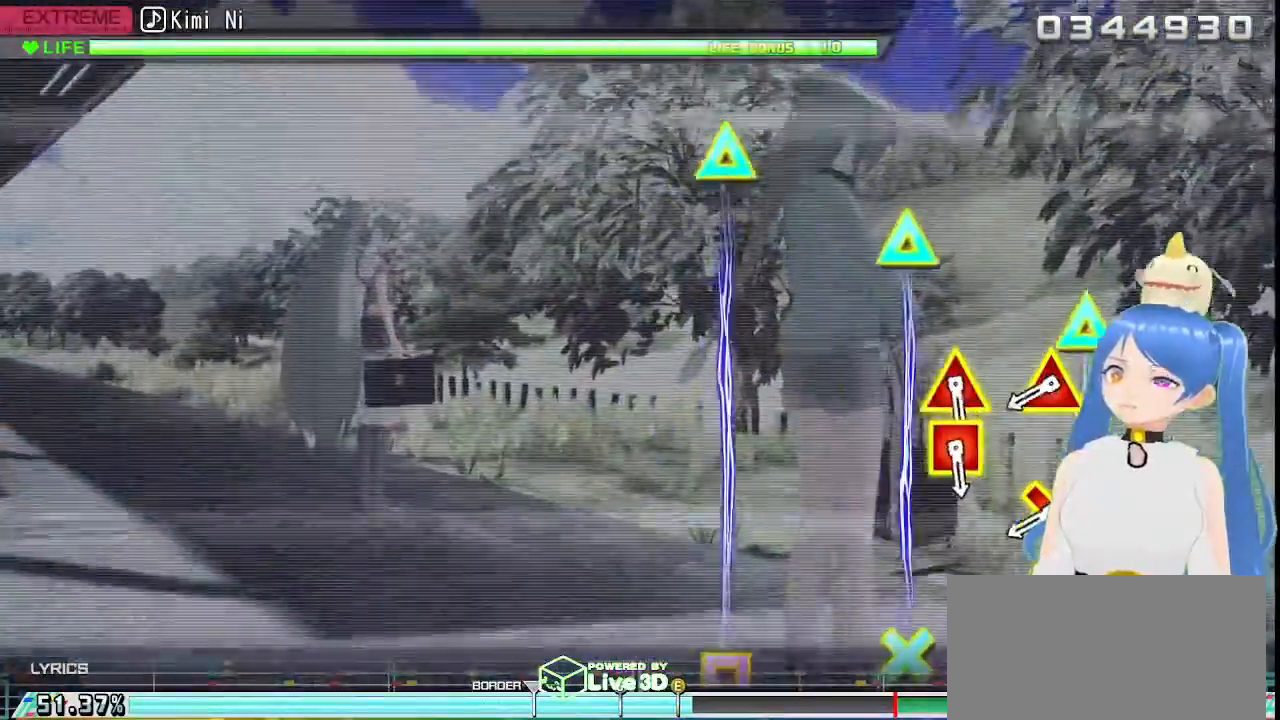
{"dt_ms": 500, "buttons": [], "left_stick": "center", "right_stick": "center", "events": [[267, "CIRCLE", "down"], [283, "TRIANGLE", "down"], [417, "CIRCLE", "up"], [433, "TRIANGLE", "up"]]}
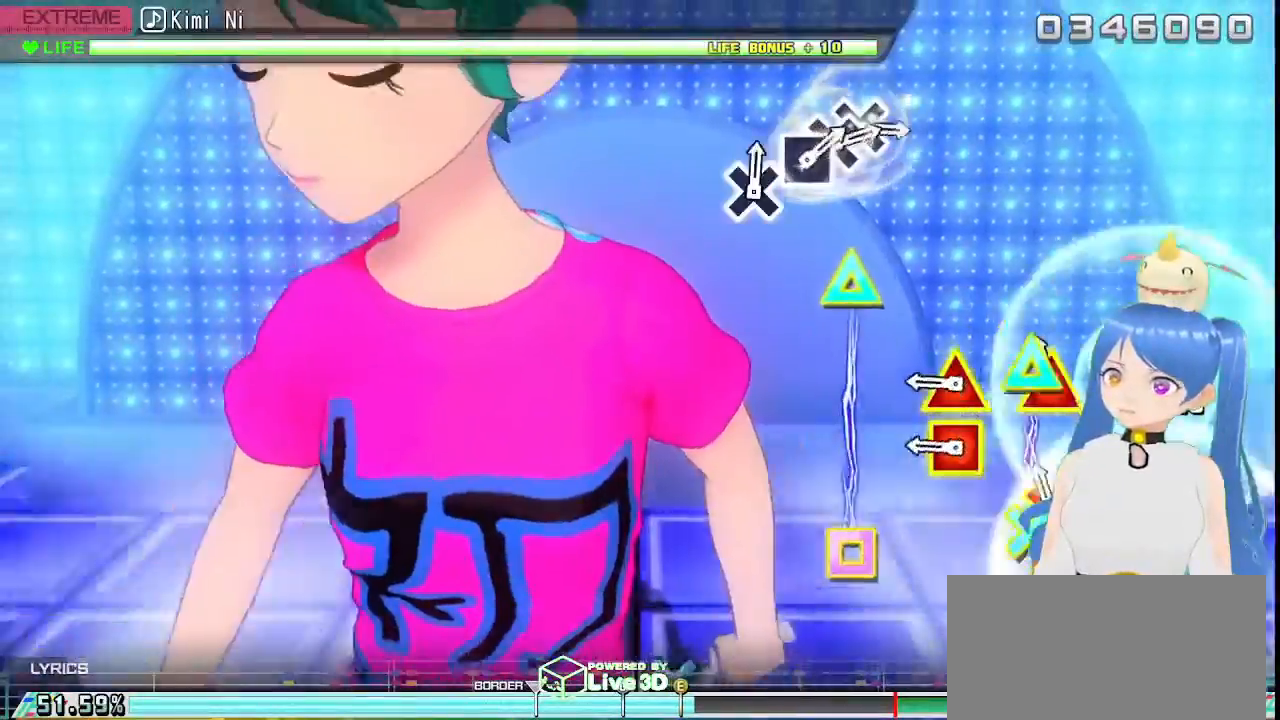
{"dt_ms": 500, "buttons": ["SQUARE", "TRIANGLE"], "left_stick": "center", "right_stick": "center"}
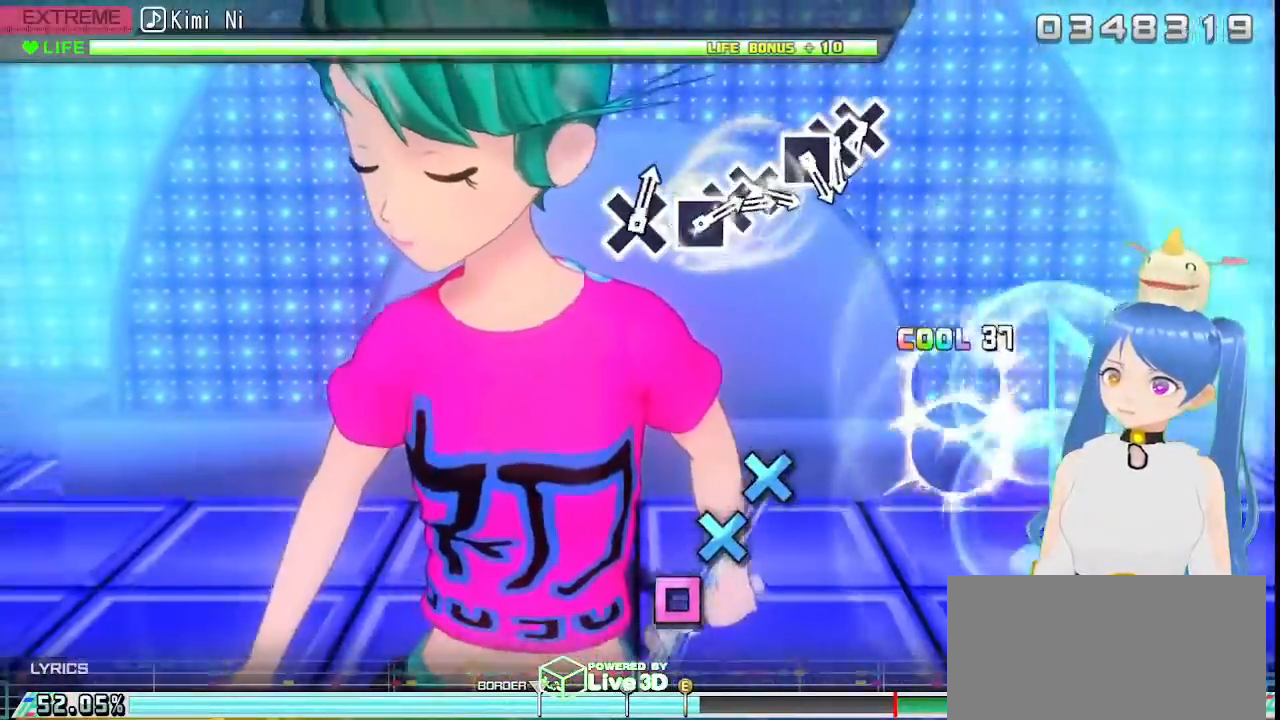
{"dt_ms": 500, "buttons": [], "left_stick": "center", "right_stick": "center", "events": [[100, "SQUARE", "up"], [100, "TRIANGLE", "up"]]}
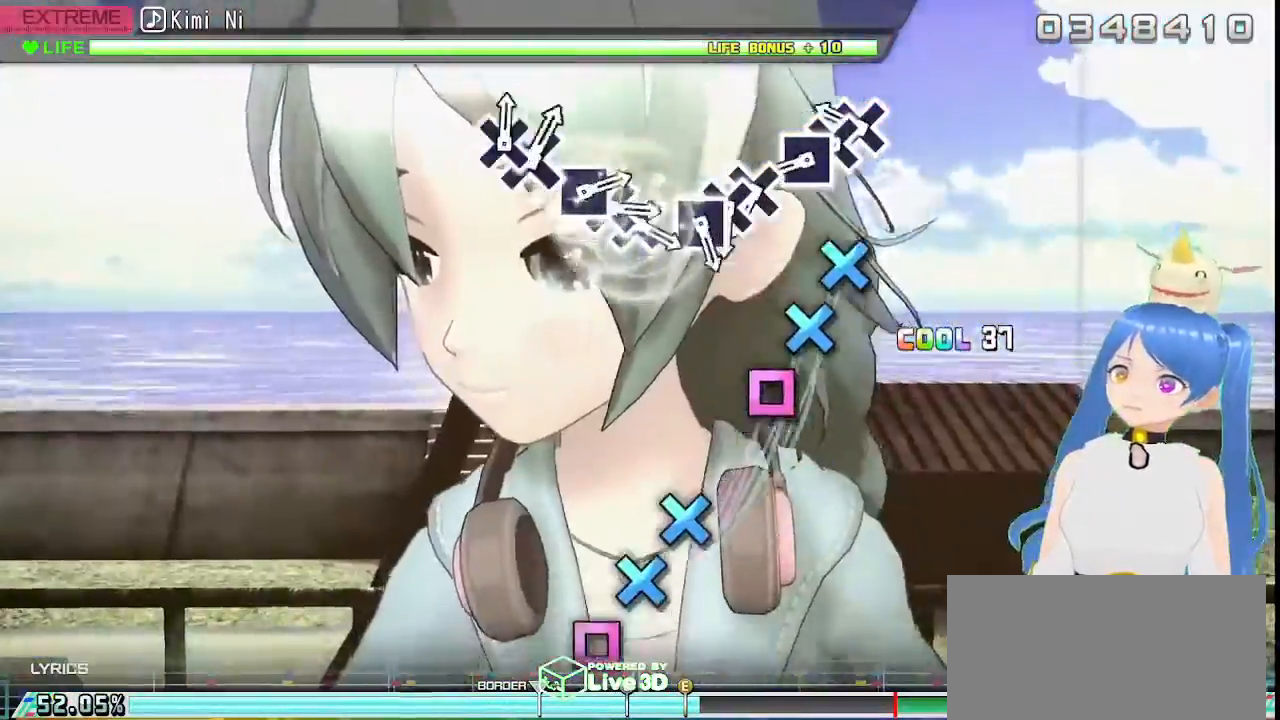
{"dt_ms": 500, "buttons": ["SQUARE"], "left_stick": "center", "right_stick": "center", "events": [[300, "CROSS", "down"], [400, "CROSS", "up"], [400, "DPAD_DOWN", "down"], [500, "DPAD_DOWN", "up"], [500, "SQUARE", "down"]]}
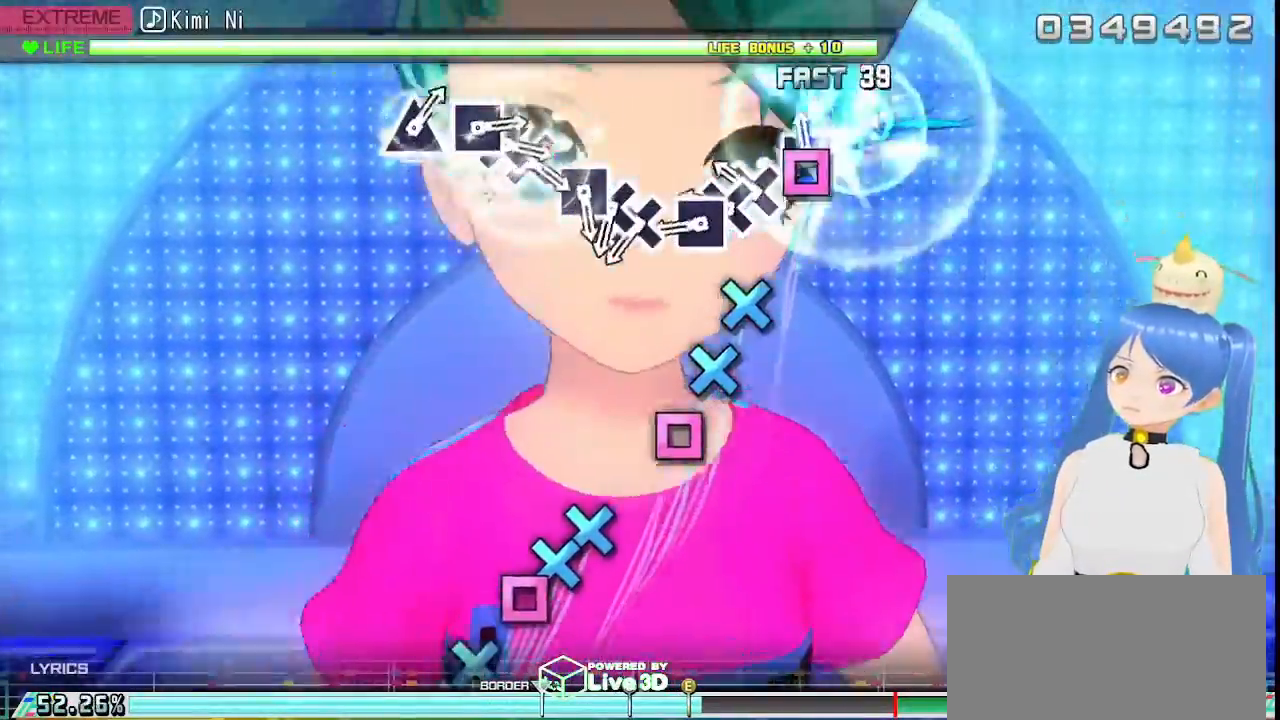
{"dt_ms": 500, "buttons": ["SQUARE"], "left_stick": "center", "right_stick": "center", "events": [[67, "SQUARE", "up"], [267, "CROSS", "down"], [333, "CROSS", "up"], [333, "DPAD_DOWN", "down"], [450, "DPAD_DOWN", "up"], [450, "SQUARE", "down"]]}
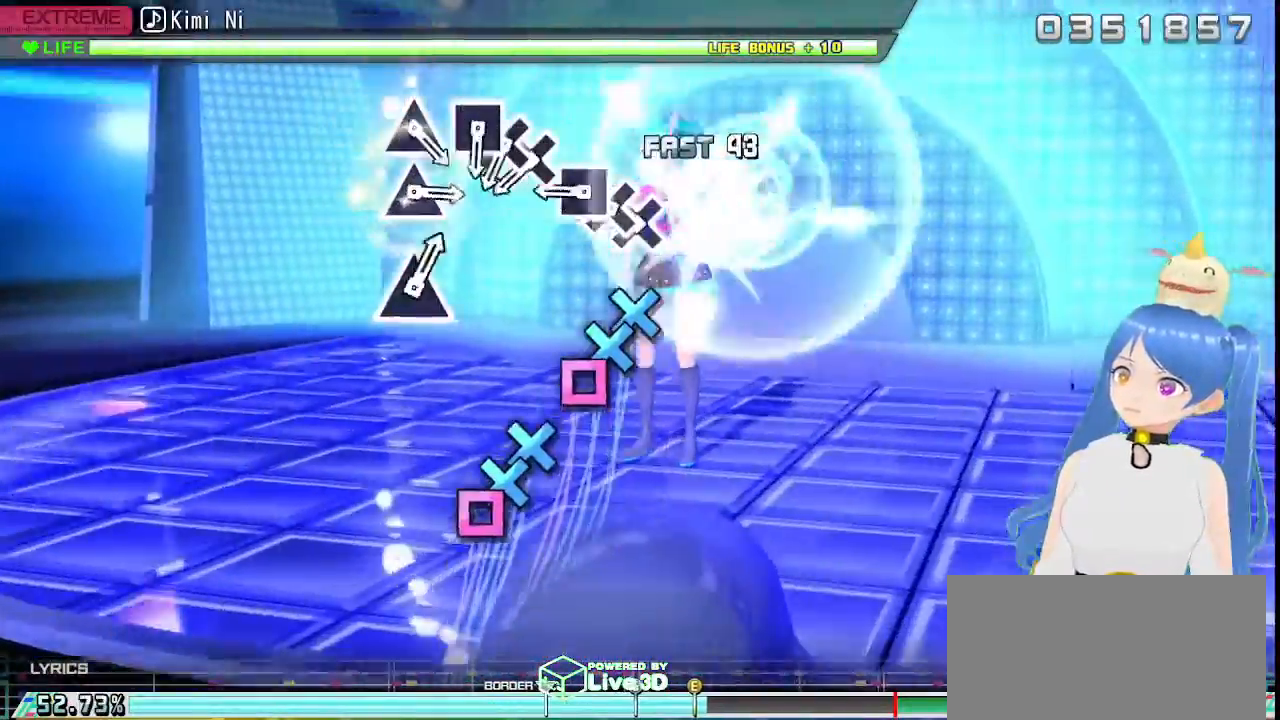
{"dt_ms": 500, "buttons": [], "left_stick": "center", "right_stick": "center", "events": [[33, "SQUARE", "up"], [200, "CROSS", "down"], [283, "CROSS", "up"], [317, "DPAD_DOWN", "down"], [400, "SQUARE", "down"], [433, "DPAD_DOWN", "up"], [483, "SQUARE", "up"]]}
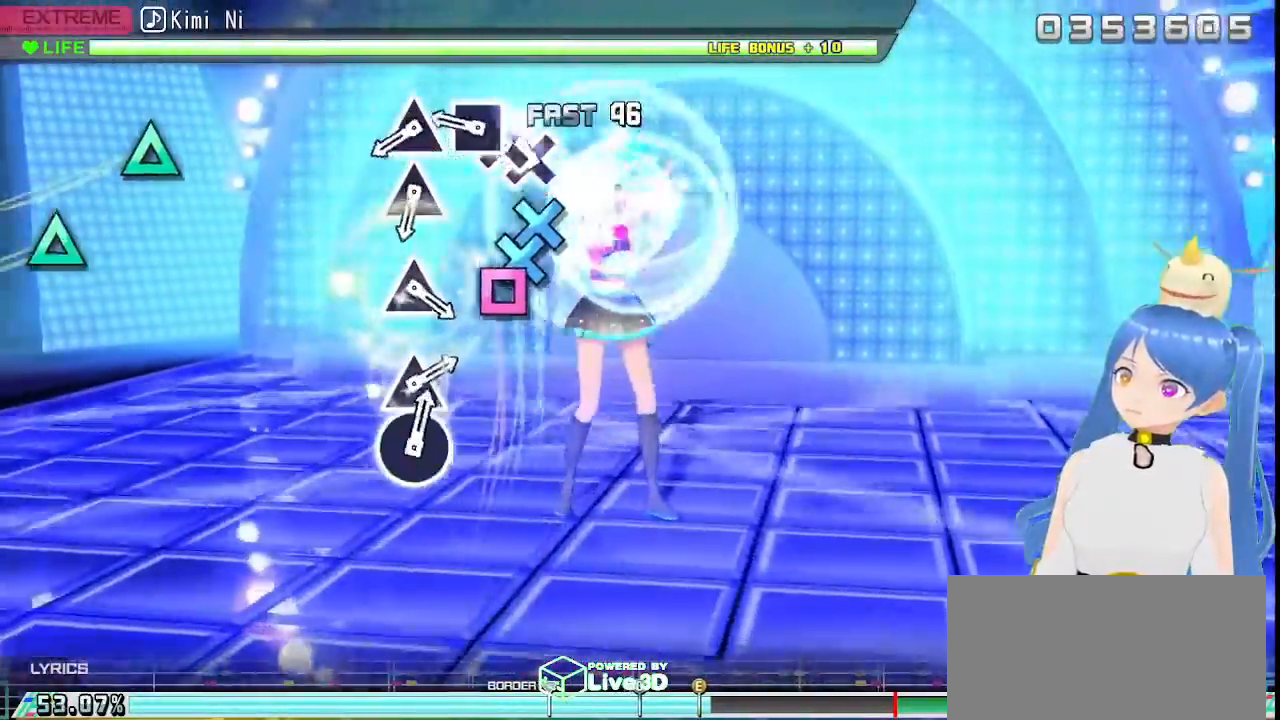
{"dt_ms": 500, "buttons": [], "left_stick": "center", "right_stick": "center", "events": [[183, "CROSS", "down"], [267, "CROSS", "up"], [300, "DPAD_DOWN", "down"], [383, "SQUARE", "down"], [417, "DPAD_DOWN", "up"], [467, "SQUARE", "up"]]}
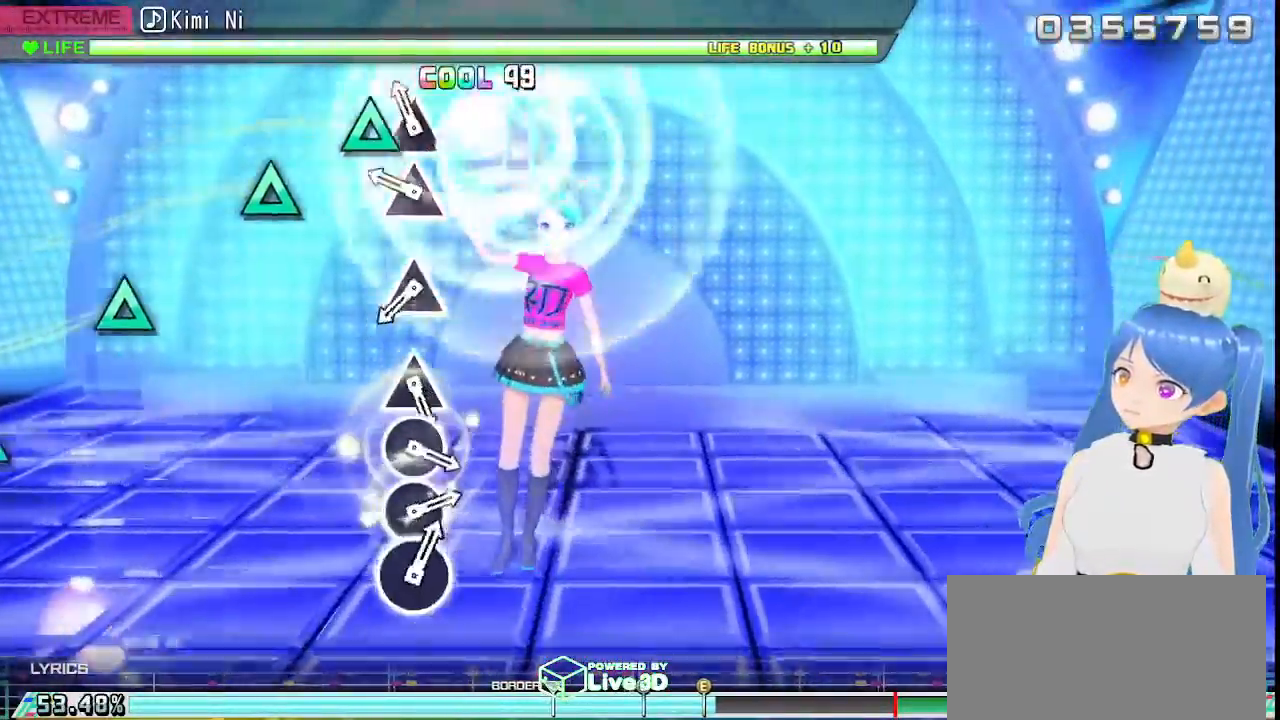
{"dt_ms": 500, "buttons": [], "left_stick": "center", "right_stick": "center", "events": [[133, "TRIANGLE", "down"], [200, "TRIANGLE", "up"], [333, "TRIANGLE", "down"], [433, "TRIANGLE", "up"]]}
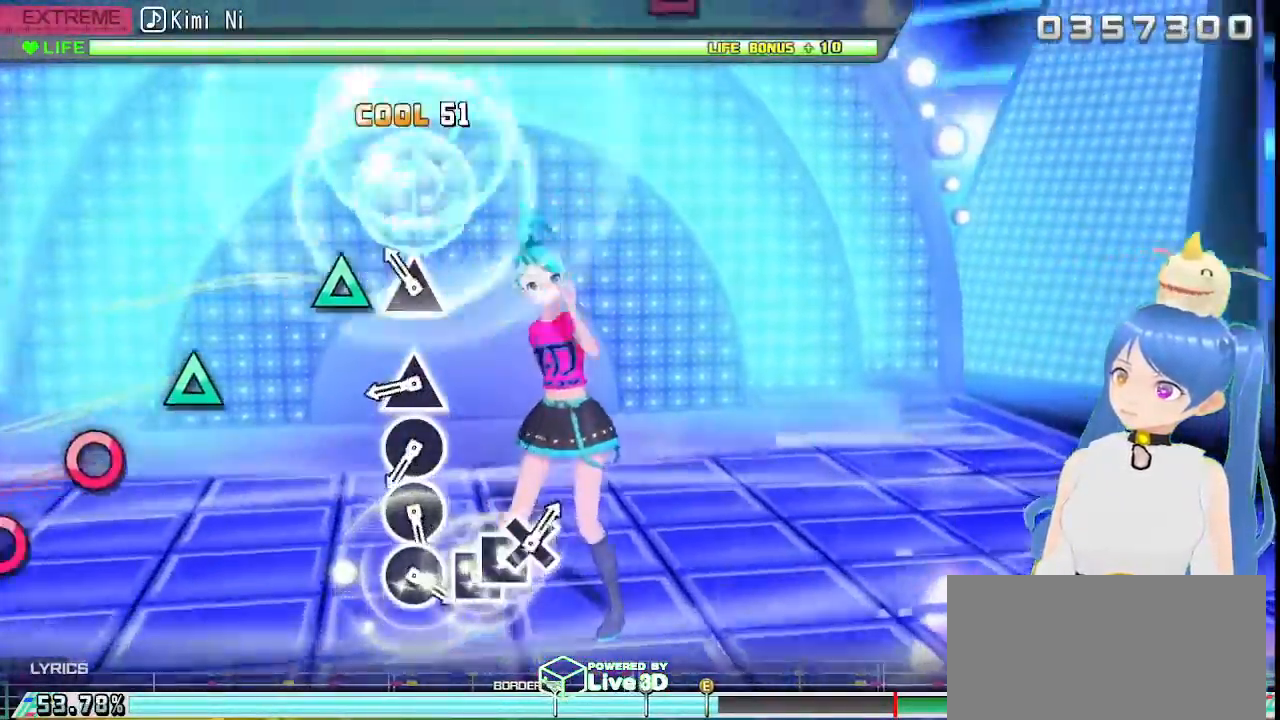
{"dt_ms": 500, "buttons": [], "left_stick": "center", "right_stick": "center"}
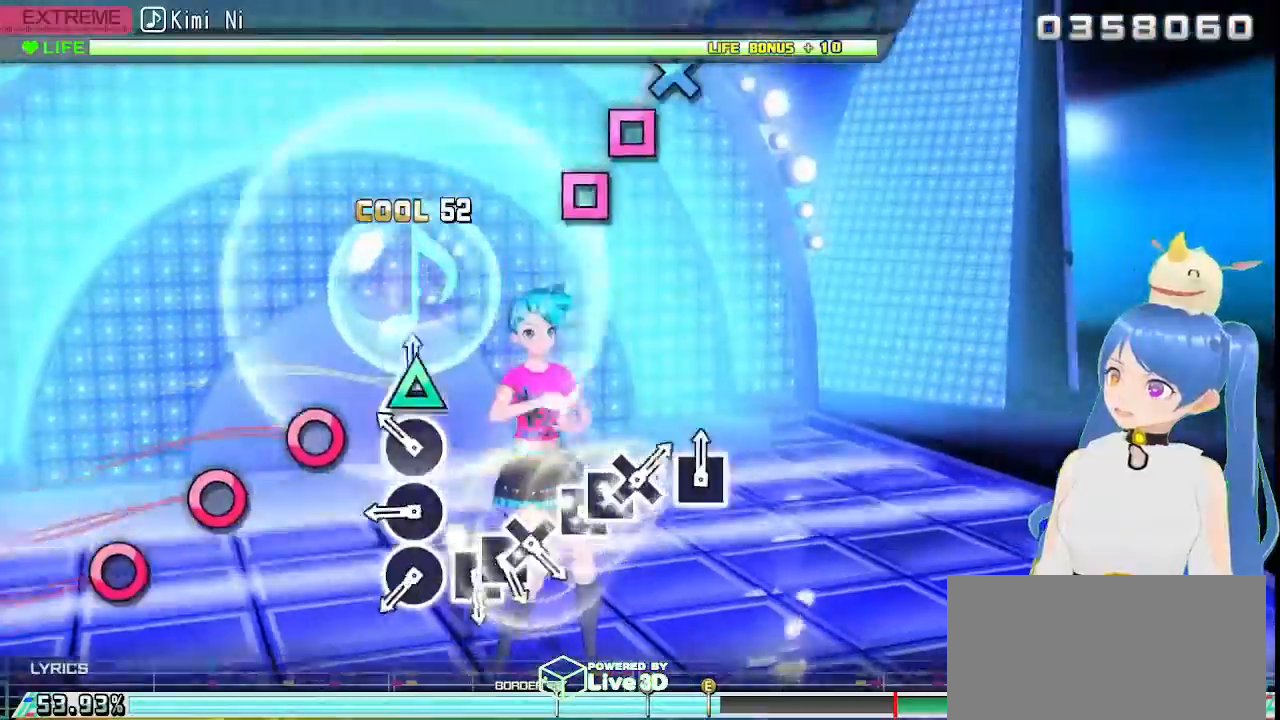
{"dt_ms": 500, "buttons": ["CIRCLE"], "left_stick": "center", "right_stick": "center"}
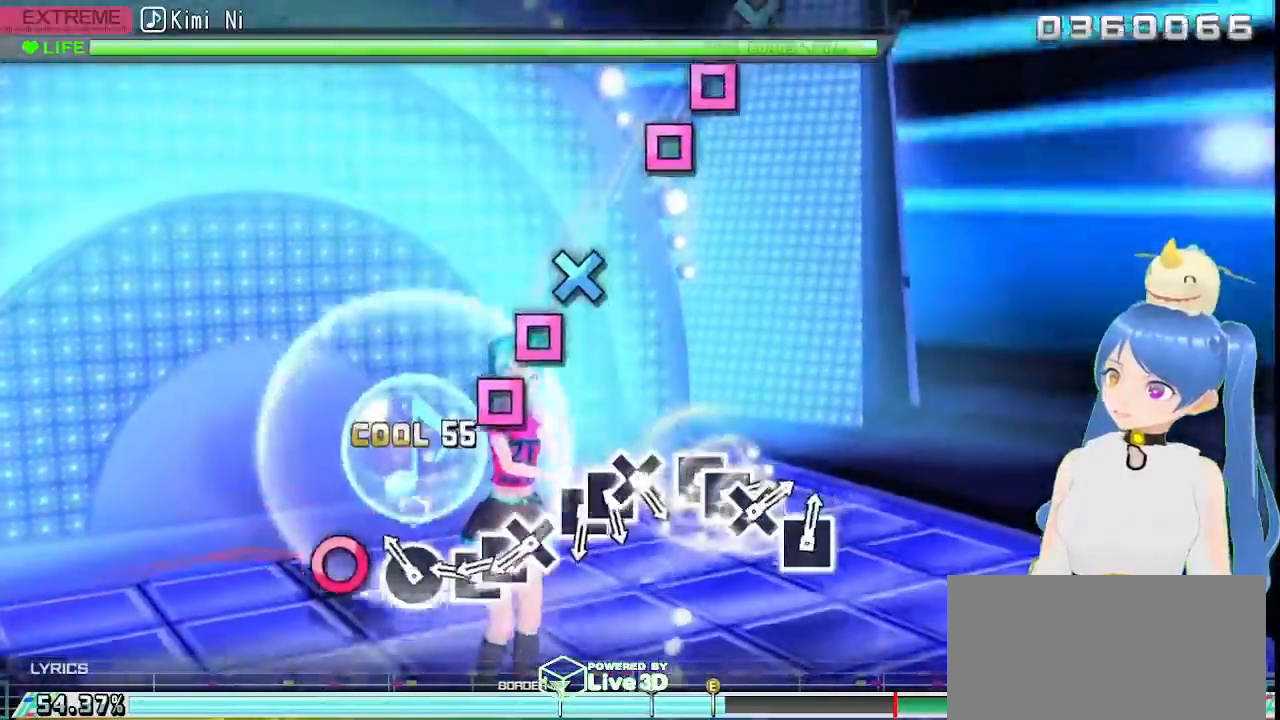
{"dt_ms": 500, "buttons": ["SQUARE"], "left_stick": "center", "right_stick": "center", "events": [[100, "CIRCLE", "up"], [200, "CIRCLE", "down"], [300, "CIRCLE", "up"], [417, "SQUARE", "down"]]}
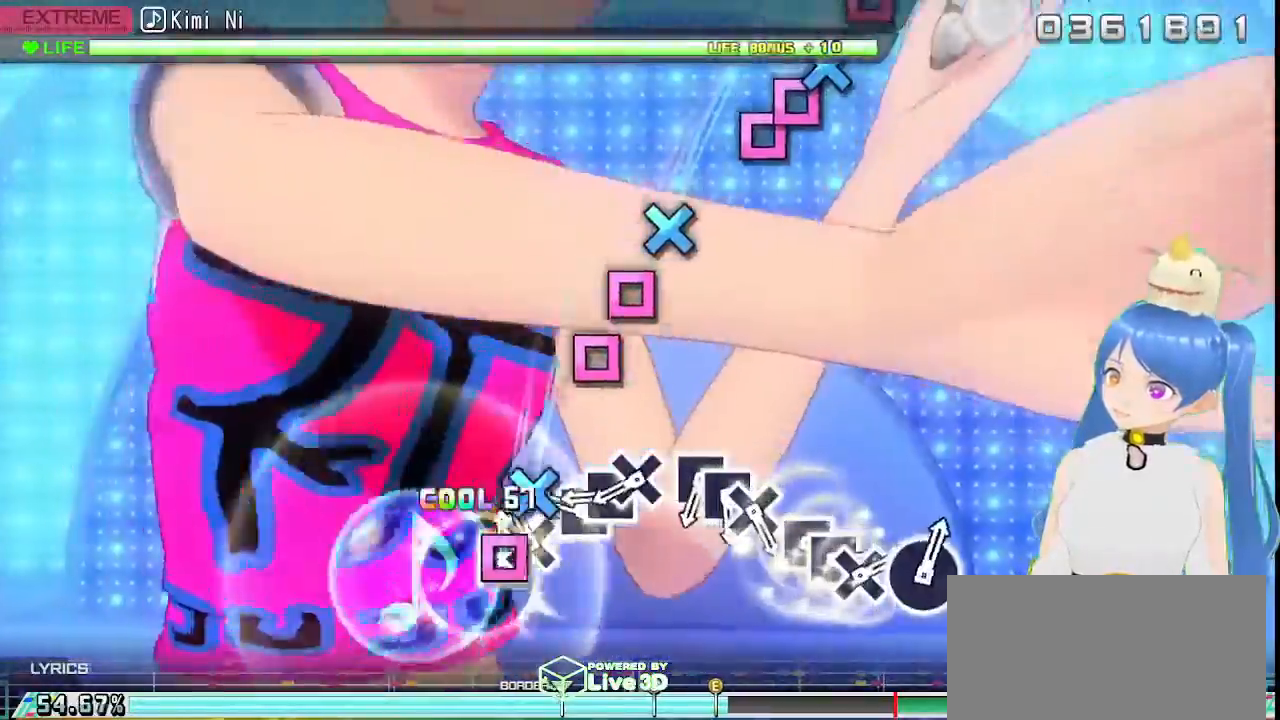
{"dt_ms": 500, "buttons": ["DPAD_LEFT"], "left_stick": "center", "right_stick": "center"}
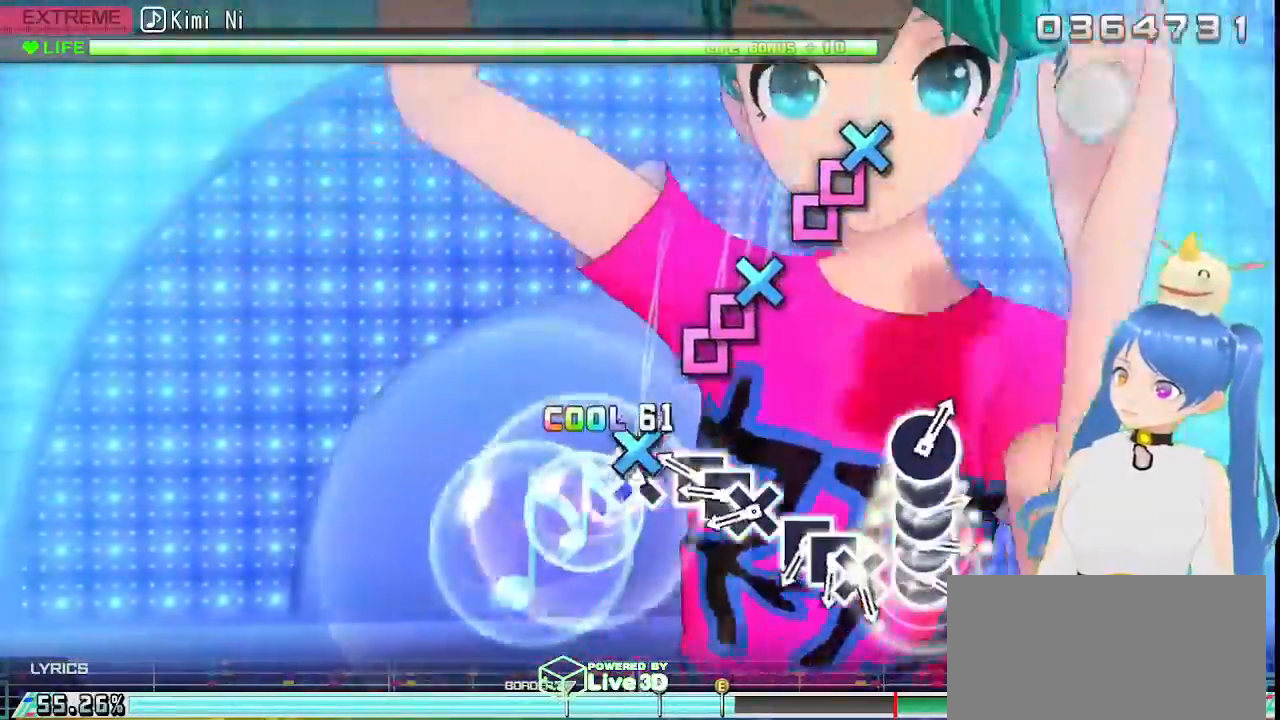
{"dt_ms": 500, "buttons": ["DPAD_LEFT"], "left_stick": "center", "right_stick": "center", "events": [[83, "CROSS", "down"], [100, "DPAD_LEFT", "up"], [133, "CROSS", "up"], [250, "DPAD_DOWN", "down"], [300, "SQUARE", "down"], [383, "DPAD_DOWN", "up"], [417, "DPAD_LEFT", "down"], [417, "SQUARE", "up"]]}
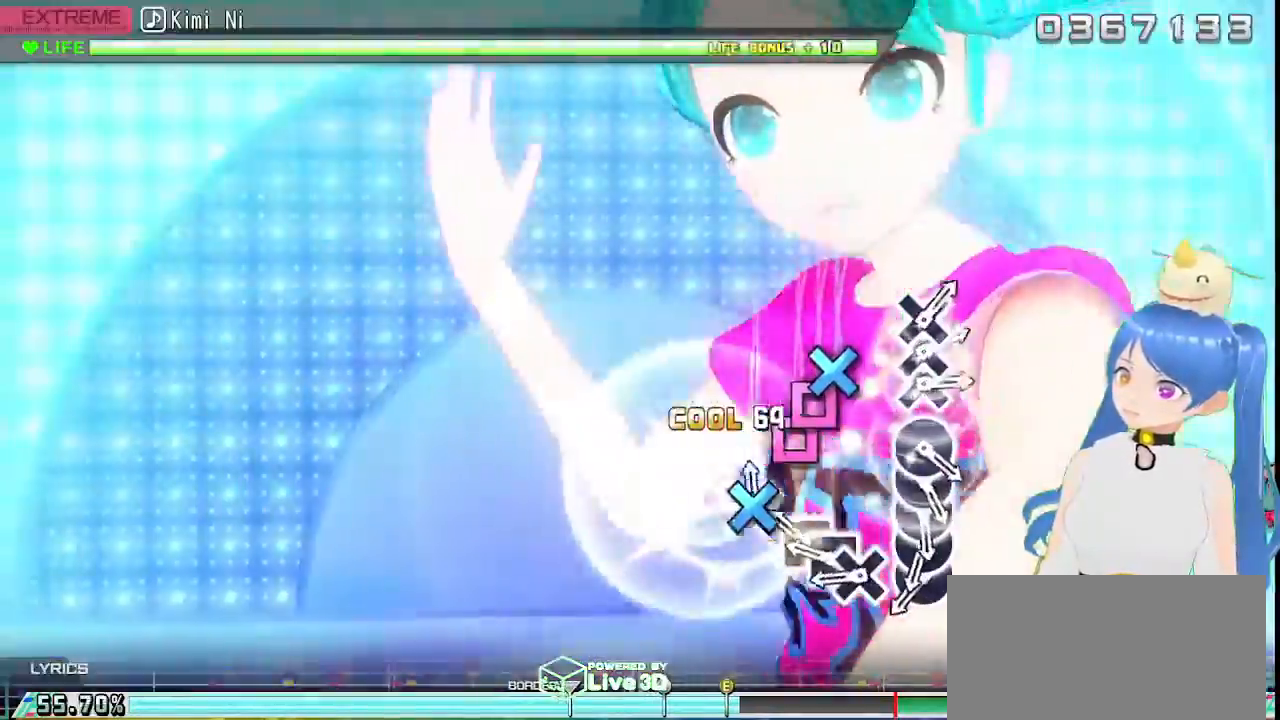
{"dt_ms": 500, "buttons": ["CROSS", "DPAD_LEFT"], "left_stick": "center", "right_stick": "center", "events": [[33, "CROSS", "down"], [33, "DPAD_LEFT", "up"], [117, "CROSS", "up"], [267, "SQUARE", "down"], [367, "DPAD_LEFT", "down"], [383, "SQUARE", "up"], [500, "CROSS", "down"]]}
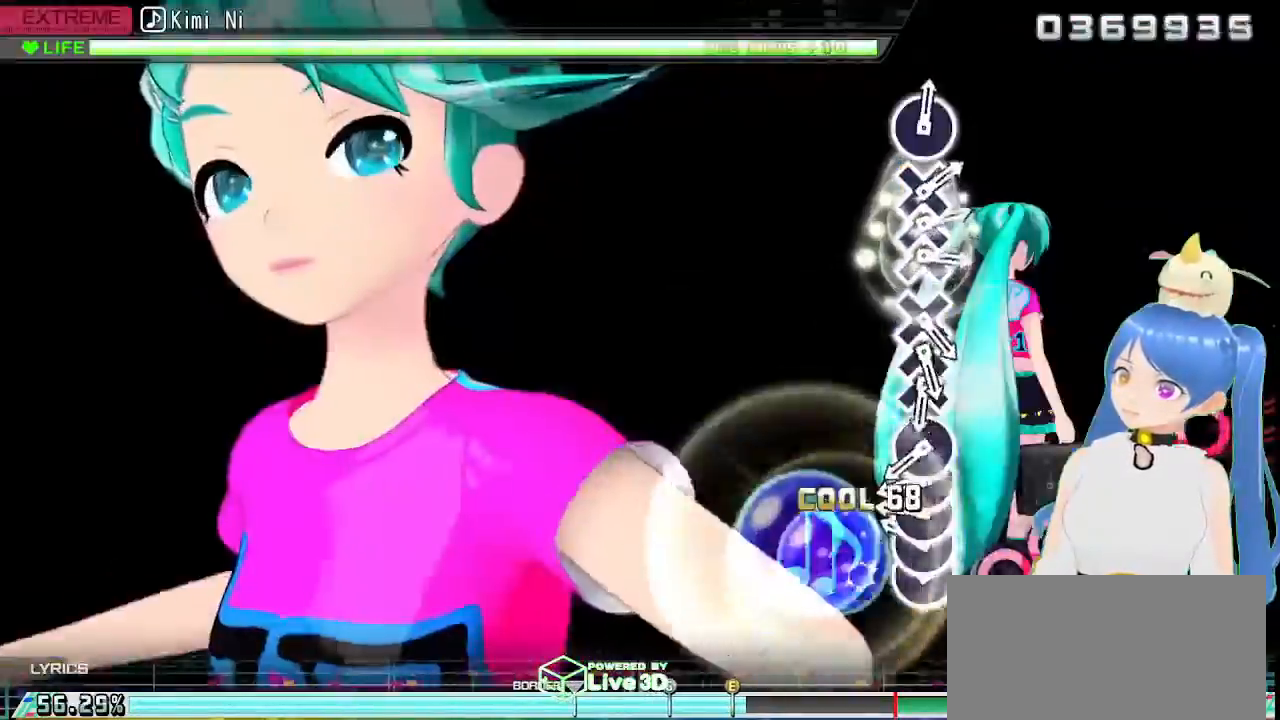
{"dt_ms": 500, "buttons": ["CIRCLE"], "left_stick": "center", "right_stick": "center", "events": [[17, "DPAD_LEFT", "up"], [83, "CROSS", "up"], [233, "CIRCLE", "down"], [350, "DPAD_RIGHT", "down"], [367, "CIRCLE", "up"], [433, "CIRCLE", "down"], [500, "DPAD_RIGHT", "up"]]}
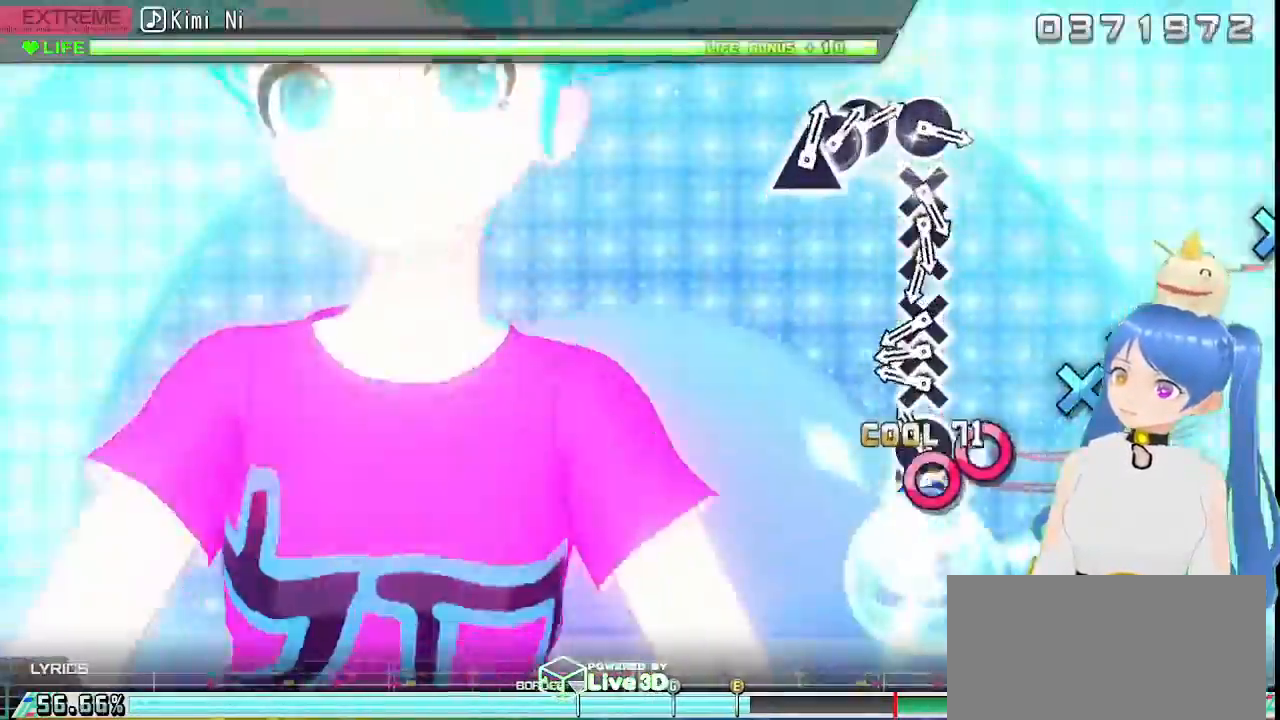
{"dt_ms": 500, "buttons": ["CROSS"], "left_stick": "center", "right_stick": "center", "events": [[67, "CIRCLE", "up"], [100, "DPAD_RIGHT", "down"], [167, "CIRCLE", "down"], [250, "DPAD_RIGHT", "up"], [267, "CIRCLE", "up"], [417, "CROSS", "down"]]}
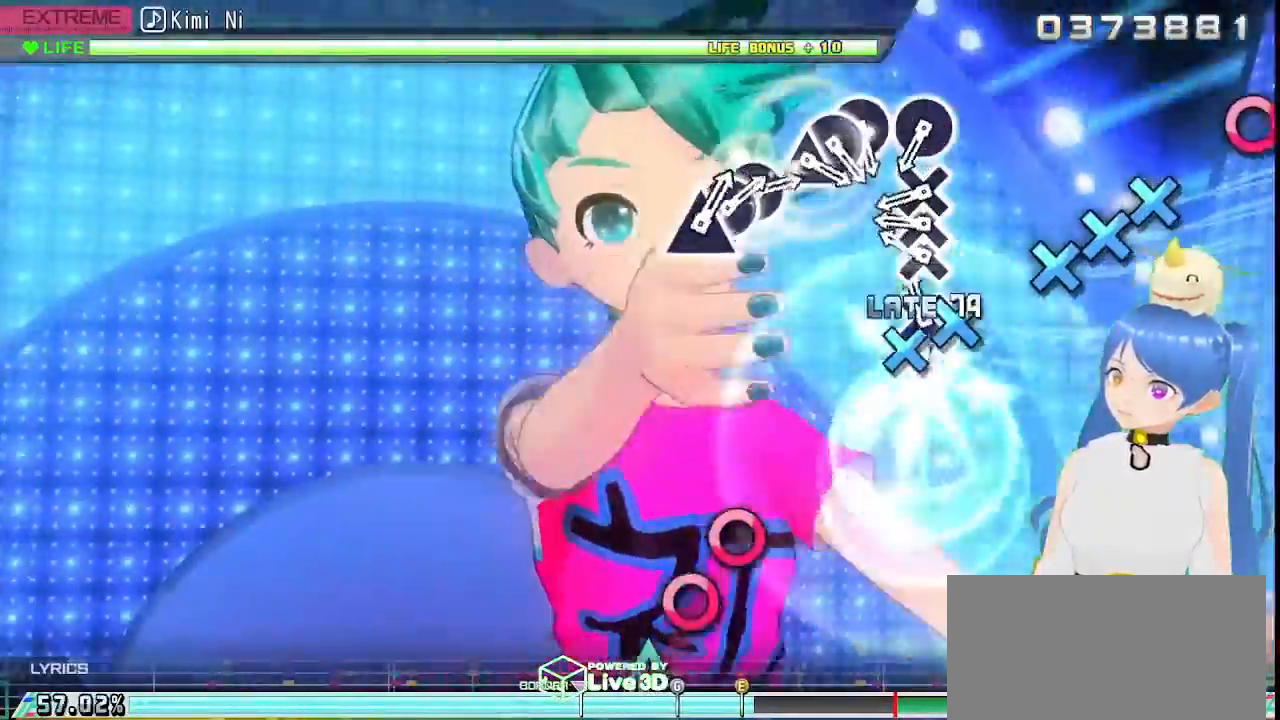
{"dt_ms": 500, "buttons": ["DPAD_DOWN"], "left_stick": "center", "right_stick": "center", "events": [[17, "CROSS", "up"], [33, "DPAD_DOWN", "down"], [117, "CROSS", "down"], [150, "DPAD_DOWN", "up"], [200, "CROSS", "up"], [333, "CROSS", "down"], [467, "CROSS", "up"], [483, "DPAD_DOWN", "down"]]}
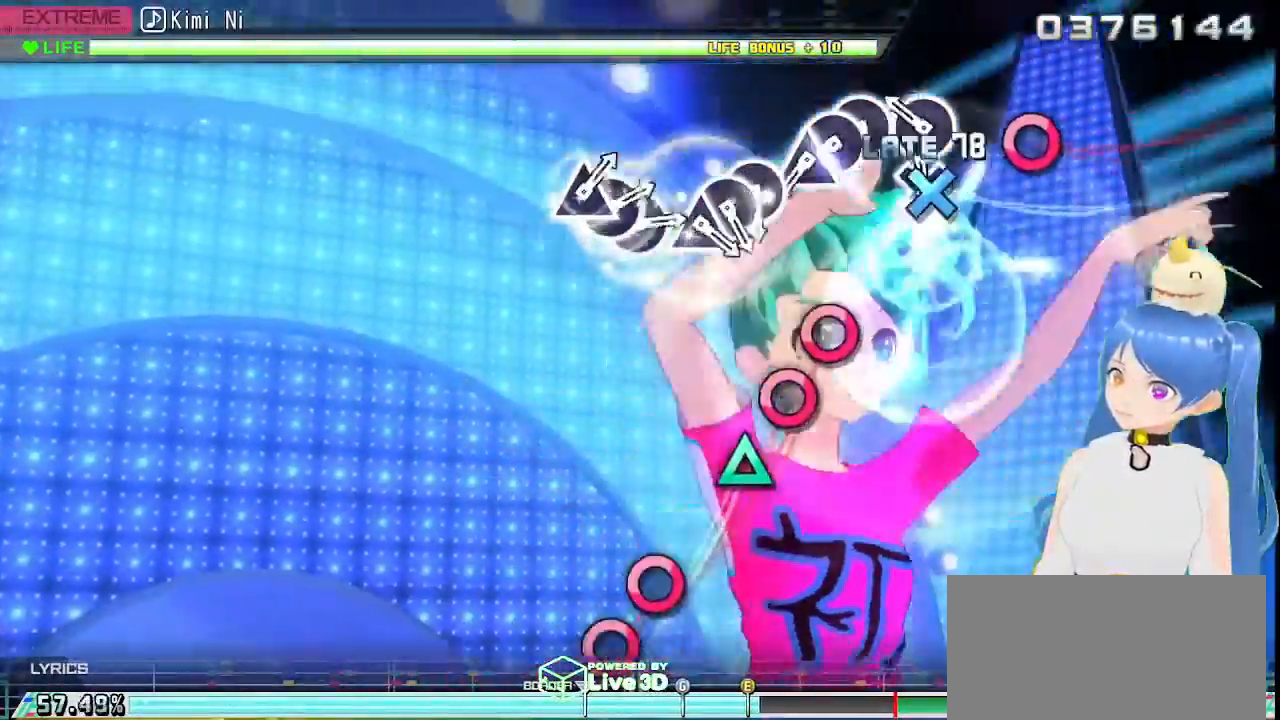
{"dt_ms": 500, "buttons": ["CIRCLE"], "left_stick": "center", "right_stick": "center", "events": [[50, "CROSS", "down"], [100, "DPAD_DOWN", "up"], [150, "CROSS", "up"], [267, "CIRCLE", "down"], [367, "CIRCLE", "up"], [500, "CIRCLE", "down"]]}
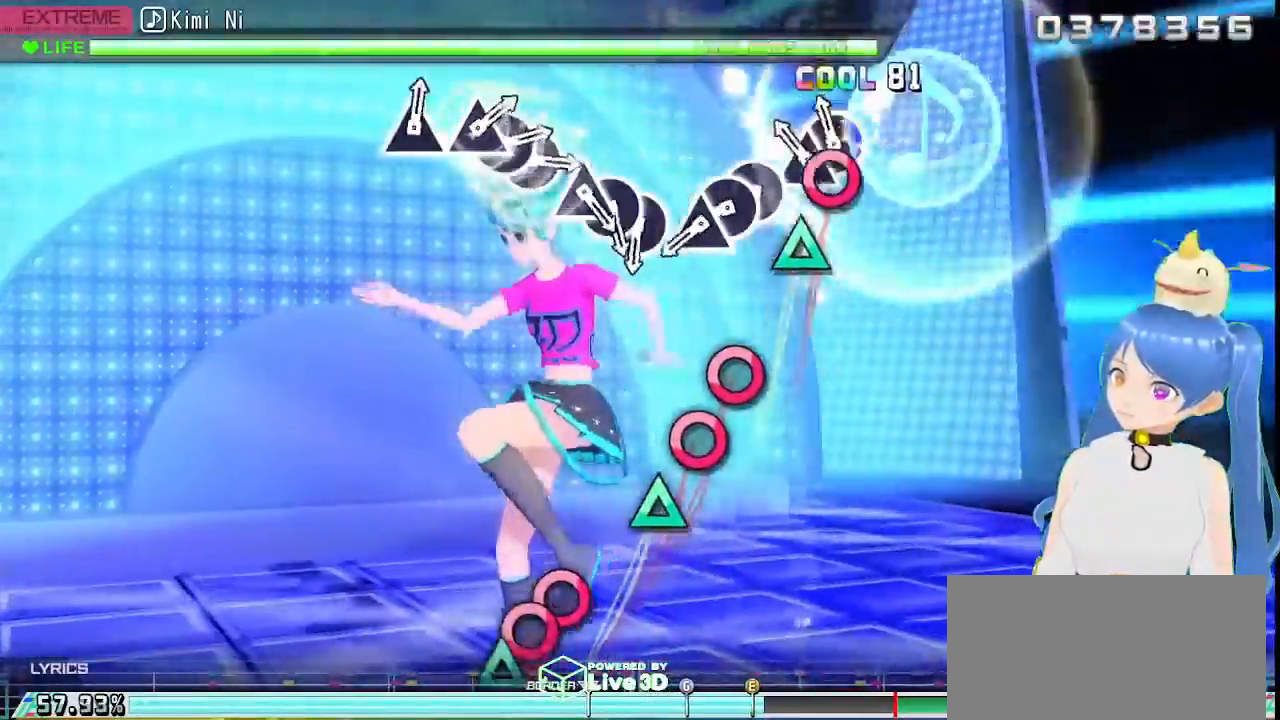
{"dt_ms": 500, "buttons": ["CIRCLE"], "left_stick": "center", "right_stick": "center", "events": [[100, "CIRCLE", "up"], [100, "DPAD_RIGHT", "down"], [200, "TRIANGLE", "down"], [217, "DPAD_RIGHT", "up"], [300, "TRIANGLE", "up"], [467, "CIRCLE", "down"]]}
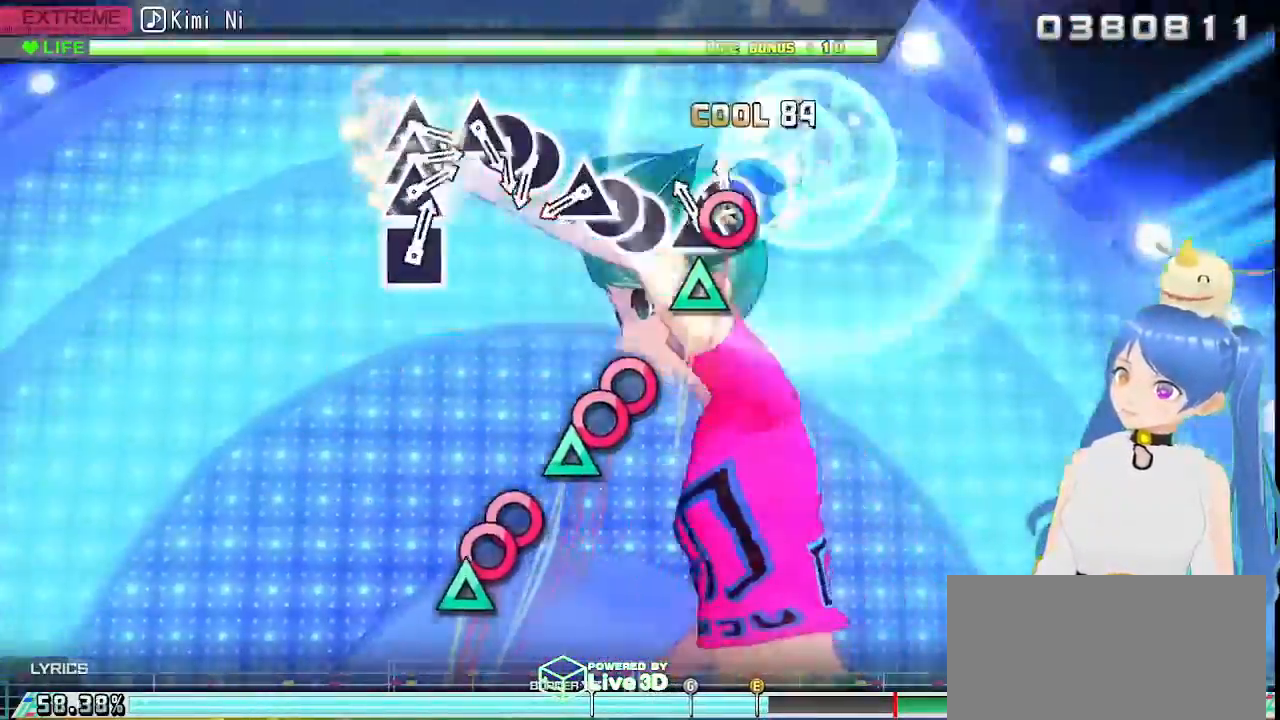
{"dt_ms": 500, "buttons": ["CIRCLE"], "left_stick": "center", "right_stick": "center", "events": [[50, "CIRCLE", "up"], [83, "DPAD_RIGHT", "down"], [183, "TRIANGLE", "down"], [200, "DPAD_RIGHT", "up"], [267, "TRIANGLE", "up"], [417, "CIRCLE", "down"]]}
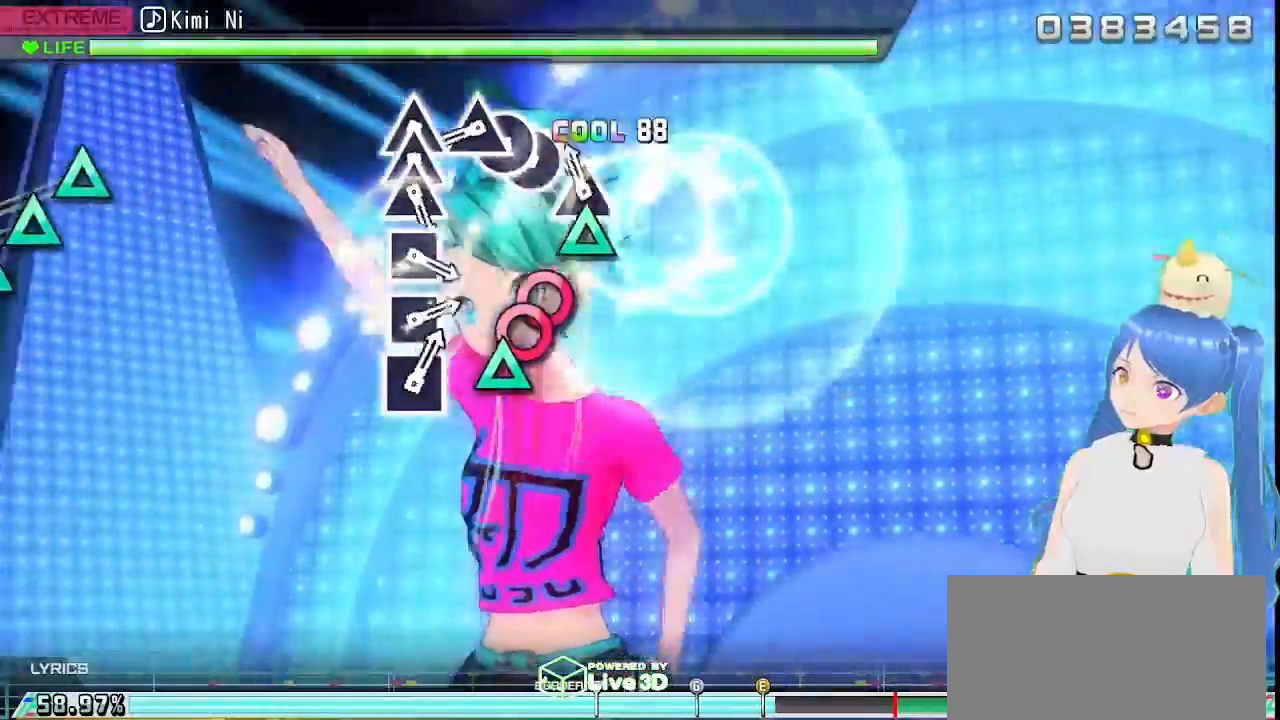
{"dt_ms": 1000, "buttons": ["TRIANGLE", "L1"], "left_stick": "center", "right_stick": "center"}
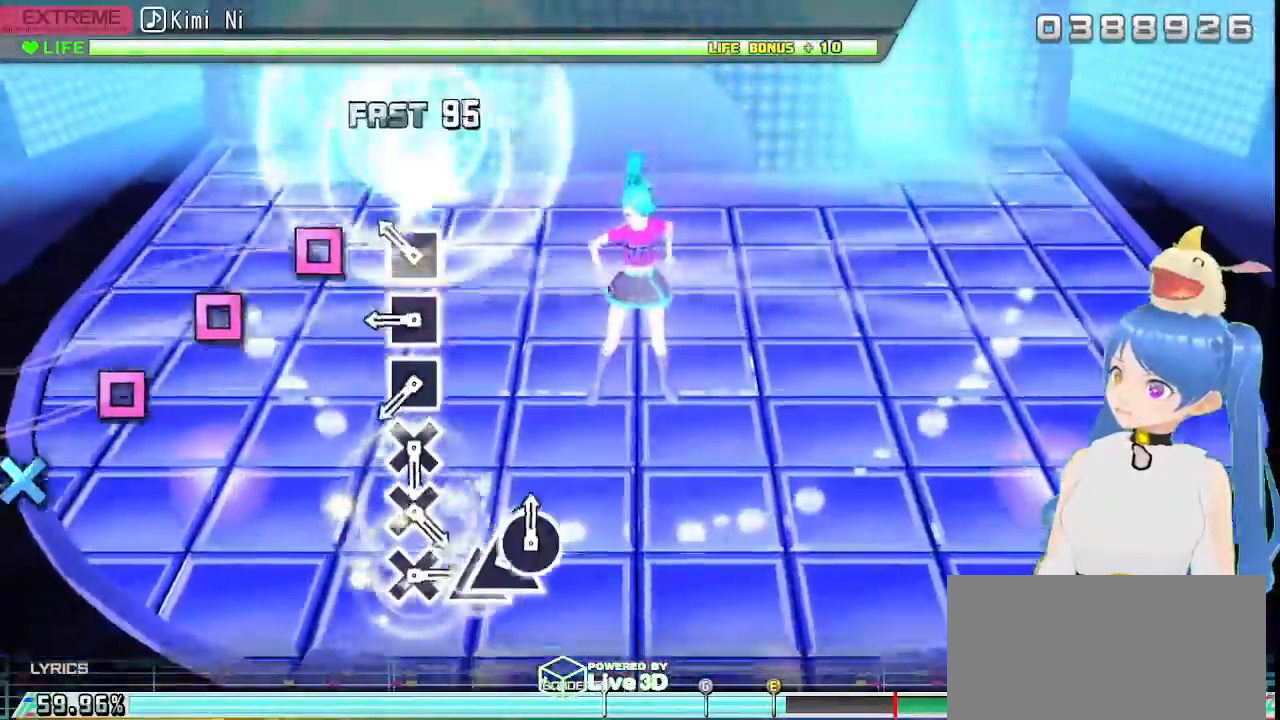
{"dt_ms": 1000, "buttons": [], "left_stick": "center", "right_stick": "center"}
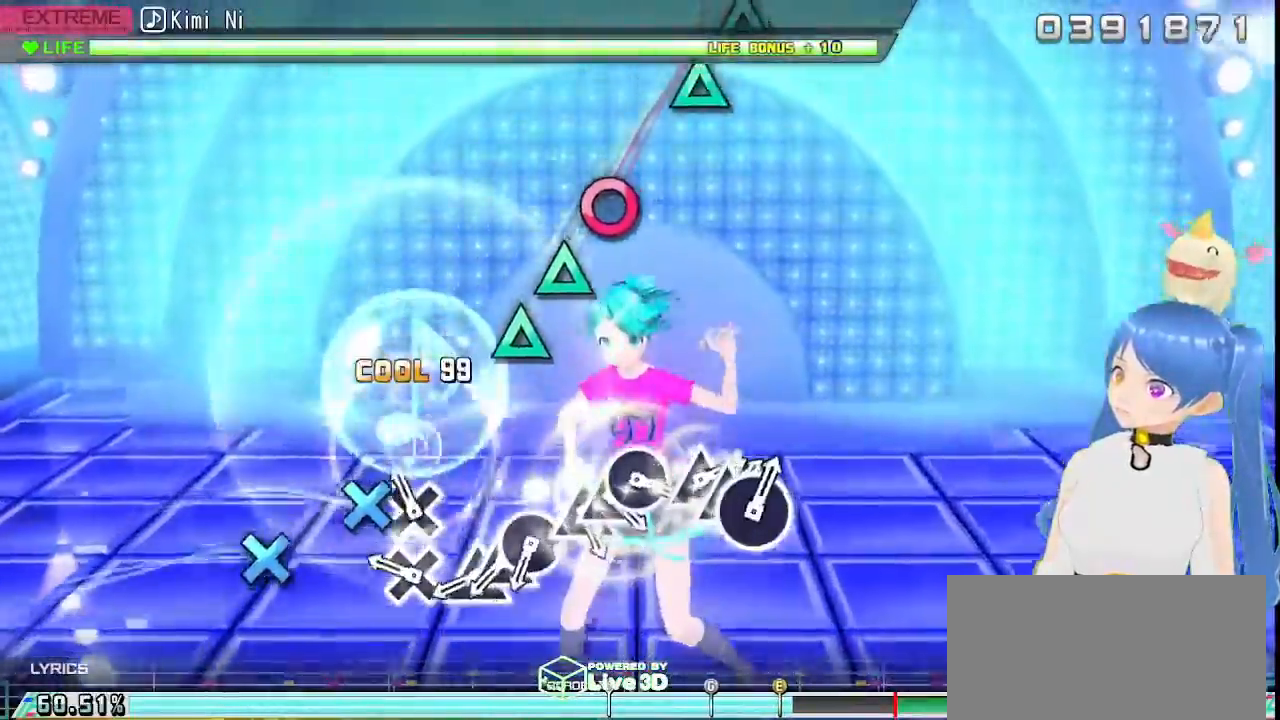
{"dt_ms": 500, "buttons": [], "left_stick": "center", "right_stick": "center", "events": [[117, "CROSS", "down"], [217, "CROSS", "up"], [333, "CROSS", "down"], [383, "DPAD_DOWN", "down"], [400, "CIRCLE", "down"], [400, "CROSS", "up"], [450, "DPAD_DOWN", "up"], [500, "CIRCLE", "up"]]}
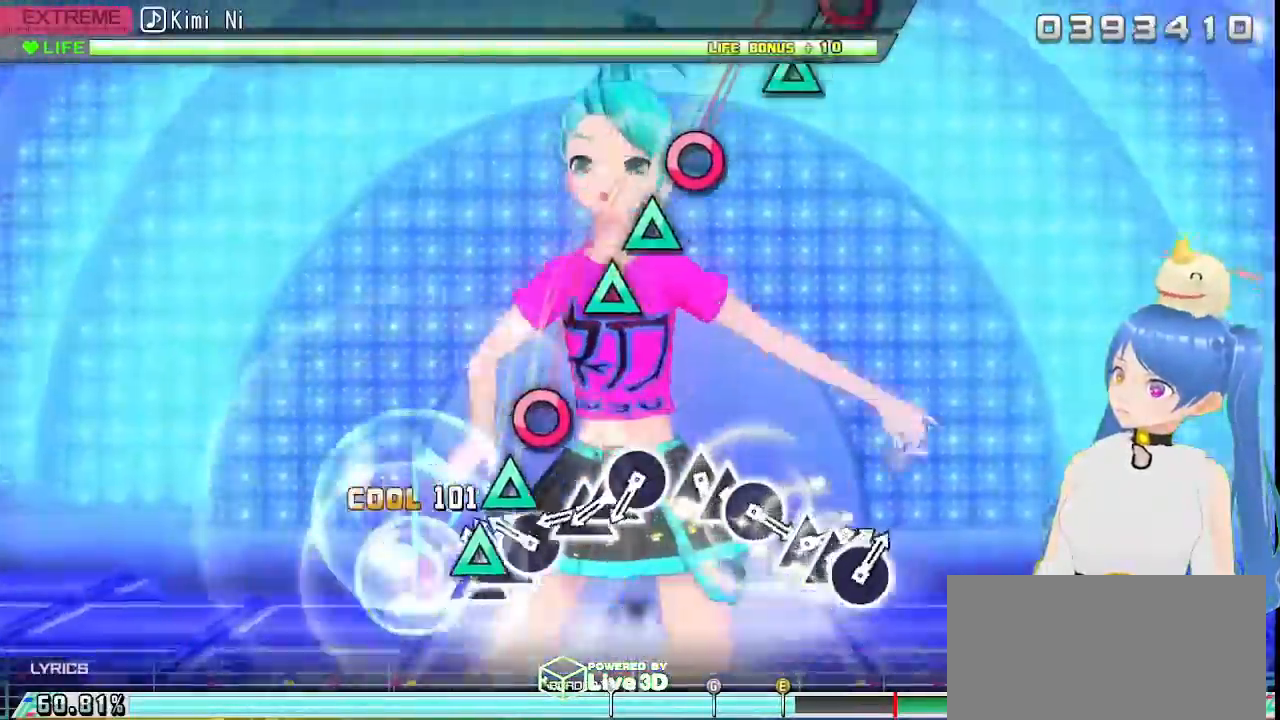
{"dt_ms": 1000, "buttons": ["CIRCLE"], "left_stick": "center", "right_stick": "center"}
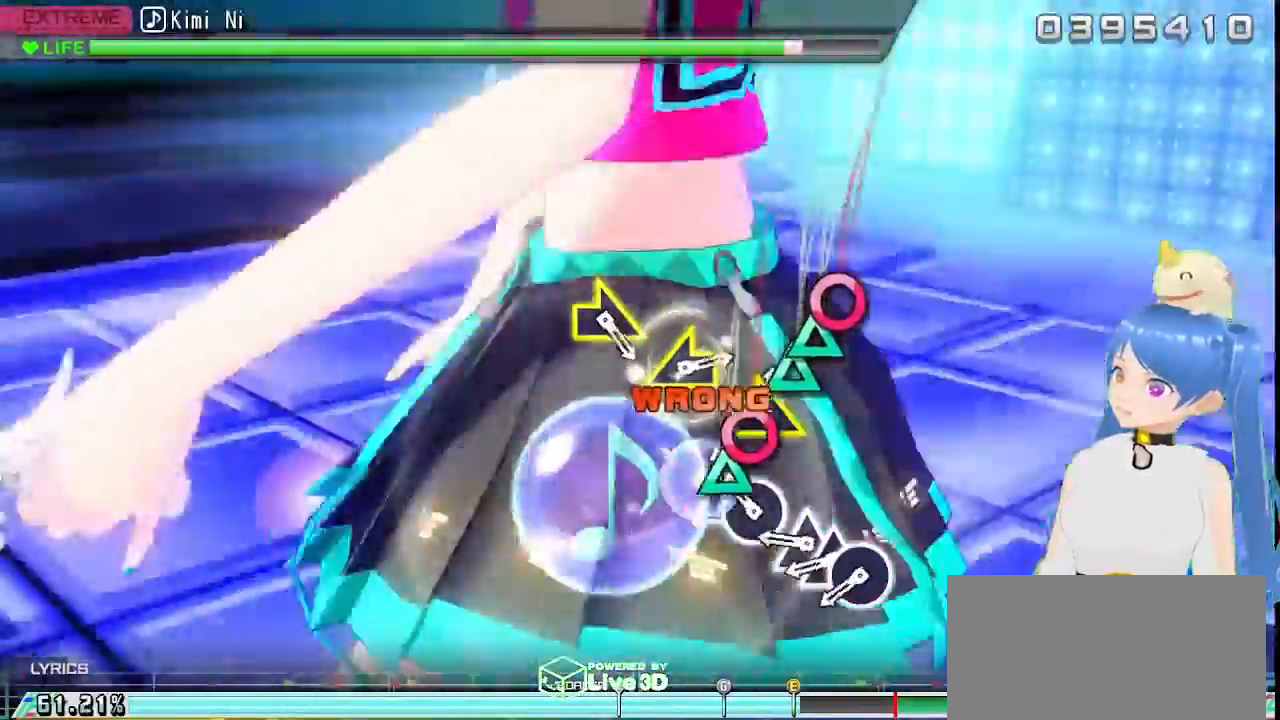
{"dt_ms": 500, "buttons": ["DPAD_DOWN"], "left_stick": "center", "right_stick": "center", "events": [[33, "CIRCLE", "up"], [117, "DPAD_DOWN", "down"], [150, "TRIANGLE", "down"], [183, "DPAD_UP", "down"], [233, "TRIANGLE", "up"], [283, "DPAD_DOWN", "up"], [317, "DPAD_UP", "up"], [367, "CIRCLE", "down"], [450, "DPAD_DOWN", "down"], [467, "CIRCLE", "up"]]}
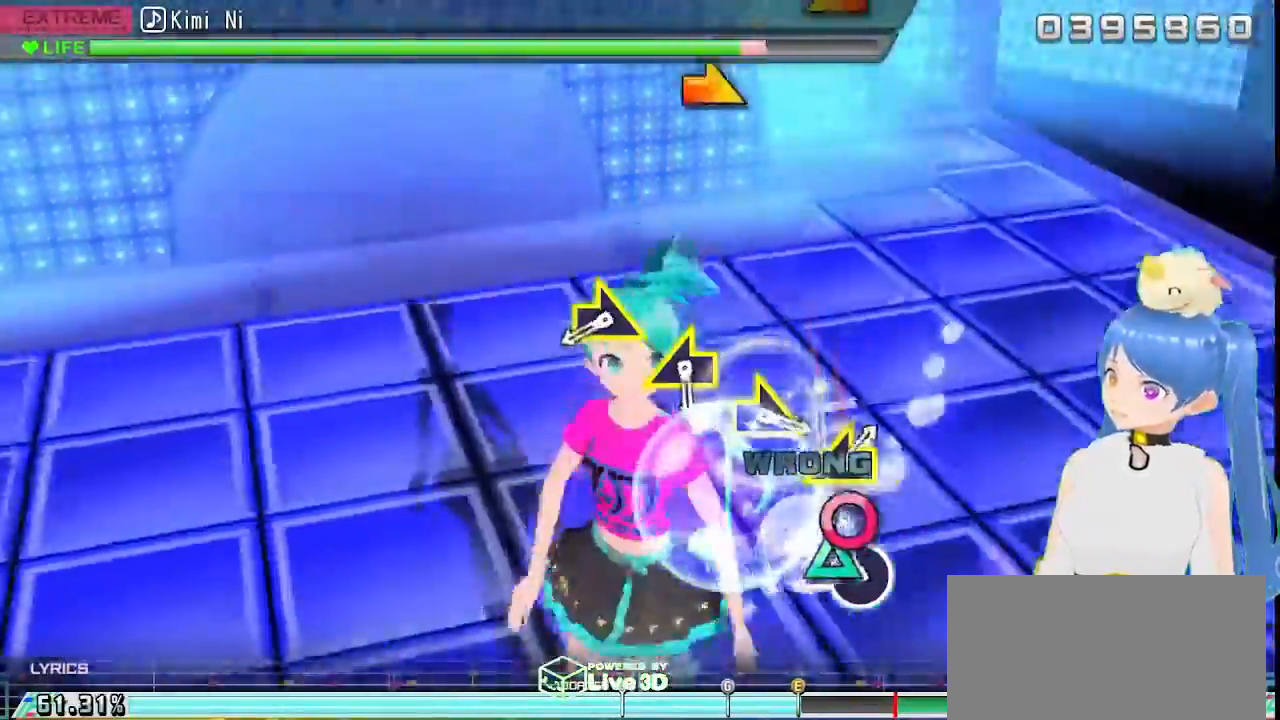
{"dt_ms": 500, "buttons": [], "left_stick": "center", "right_stick": "center"}
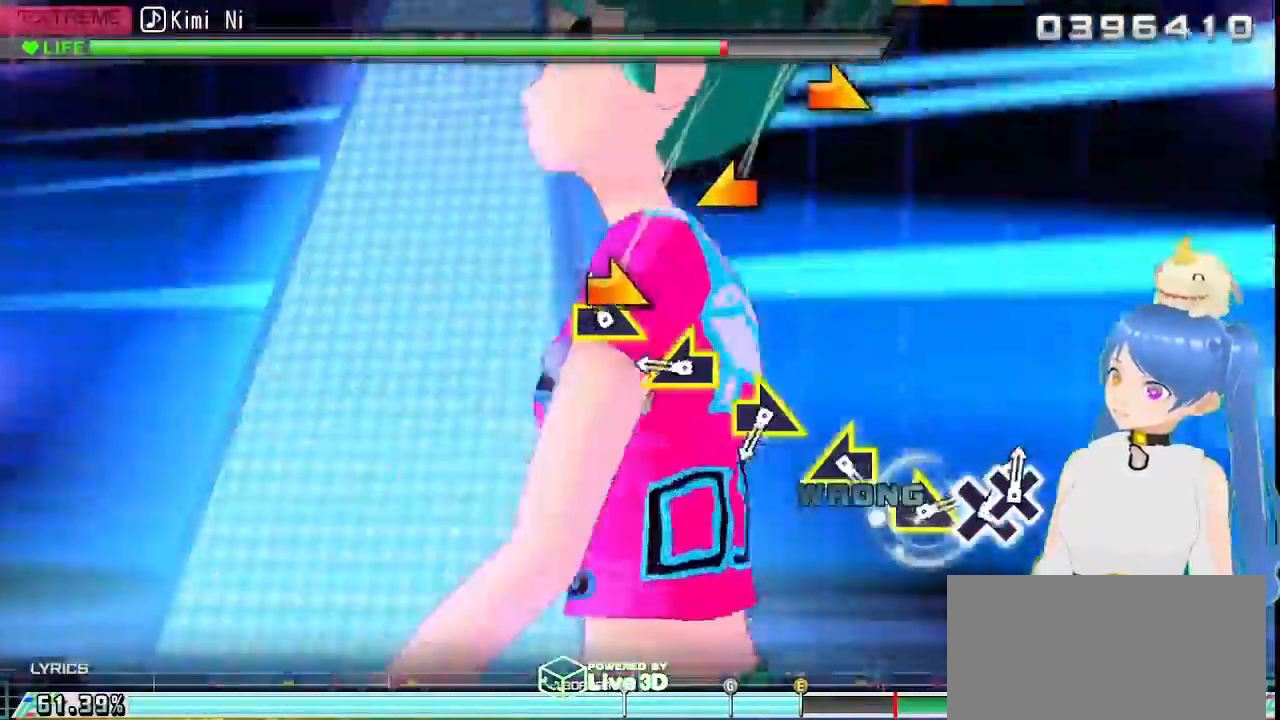
{"dt_ms": 500, "buttons": [], "left_stick": "left", "right_stick": "center", "events": [[33, "left_stick", "right"], [150, "left_stick", "center"], [383, "left_stick", "left"]]}
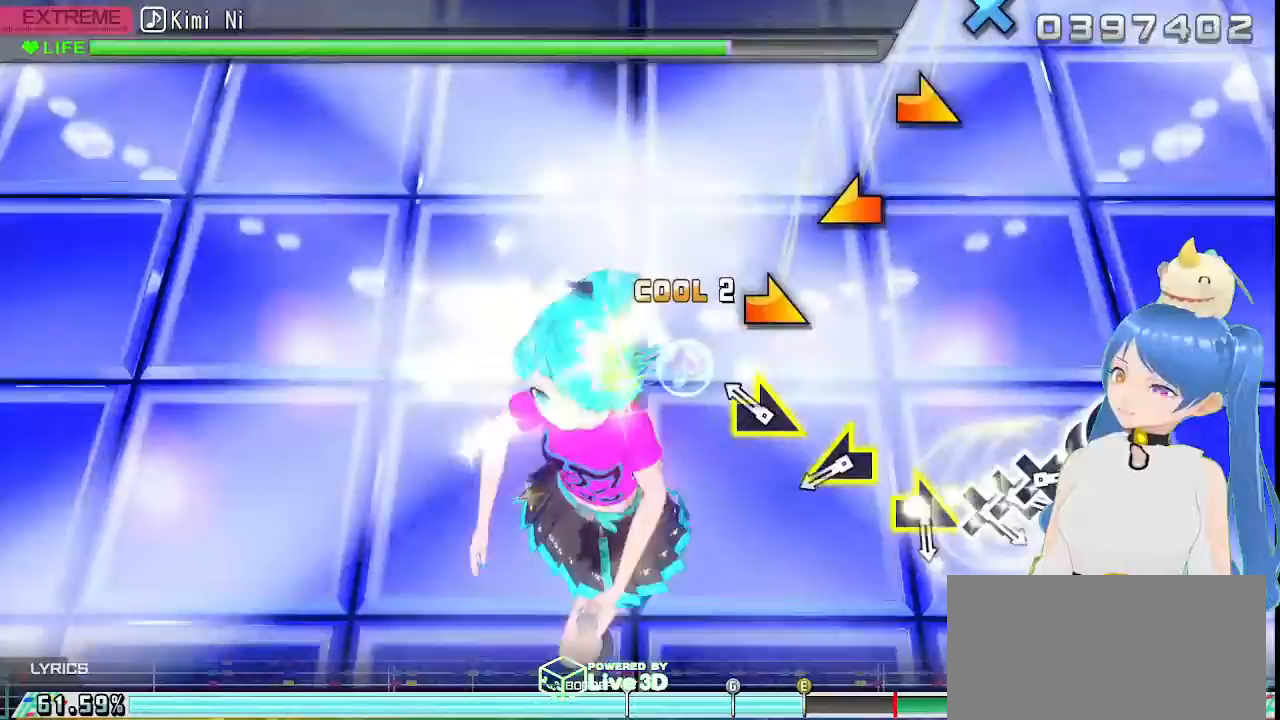
{"dt_ms": 500, "buttons": ["CIRCLE"], "left_stick": "center", "right_stick": "center", "events": [[50, "left_stick", "center"], [150, "CIRCLE", "down"], [200, "left_stick", "right"], [333, "left_stick", "center"]]}